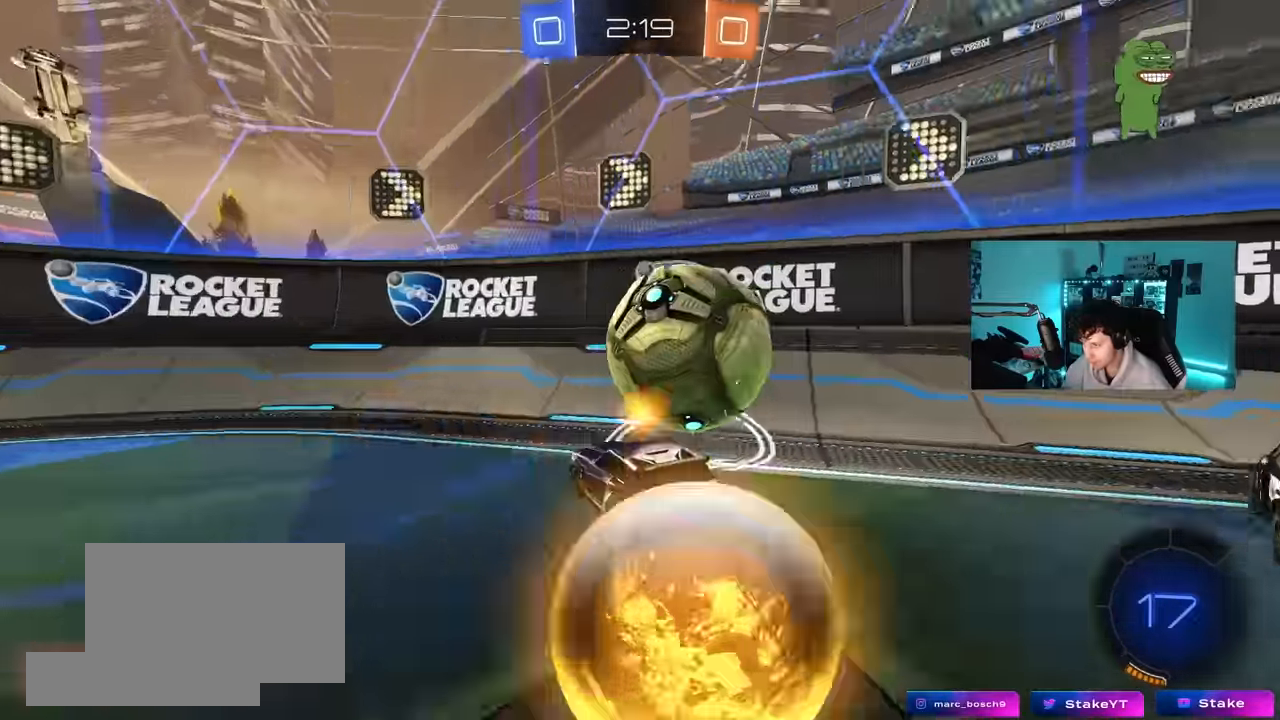
Gameplay with keyboard and mouse; each line is a JSON object with the keys and mouse buttons held at the frame after it. "events" lists presses ("down") and releases ("up") of "1", "2", "3", "4", "5", "a", "alt", "c", "caps_lock", "ctrl", "d", "e", "f", "g", "q", "r", "s", "shift", "space", "t", "tab", "v", "w", "x", "z", "mouse_left", "mouse_wheel" and "mouse_right" between this image and that frame as [ms after this image, input, new state], when the widget could be followed in between. "mouse_left", "mouse_wheel", "mouse_right" = the "left", "wheel", "right" buttons of the "mouse" list. No other keys are recorded. "wheel" means that the mouse wheel is clicked or scrolled. "mouse_move" is the direction in which the mouse moves at that frame (one of eight, or "still"), when it could be read.
{"keys": ["a", "w"], "mouse": [], "mouse_move": "still", "events": [[50, "w", "up"], [84, "s", "down"], [234, "d", "up"], [234, "s", "up"], [284, "mouse_left", "down"], [367, "w", "down"], [417, "a", "down"], [467, "mouse_left", "up"]]}
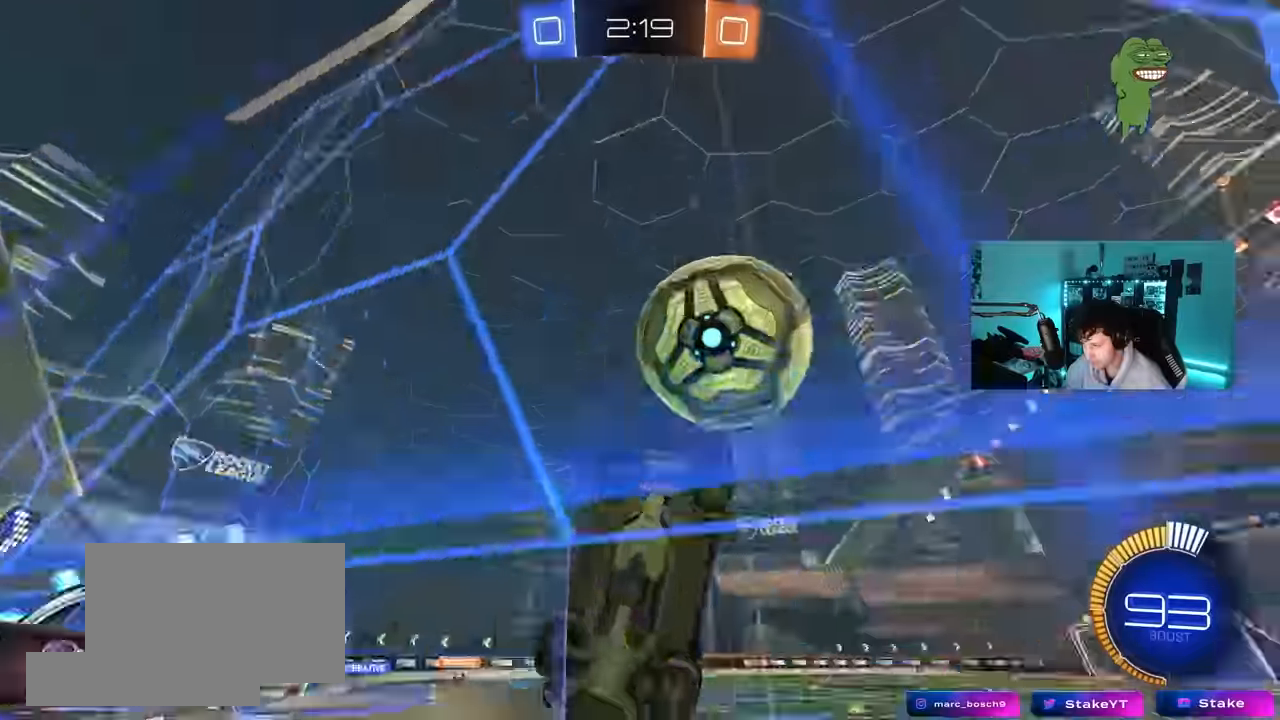
{"keys": ["d", "s"], "mouse": ["right"], "mouse_move": "still", "events": [[200, "a", "up"], [250, "d", "down"], [250, "mouse_right", "down"], [284, "s", "down"], [284, "w", "up"]]}
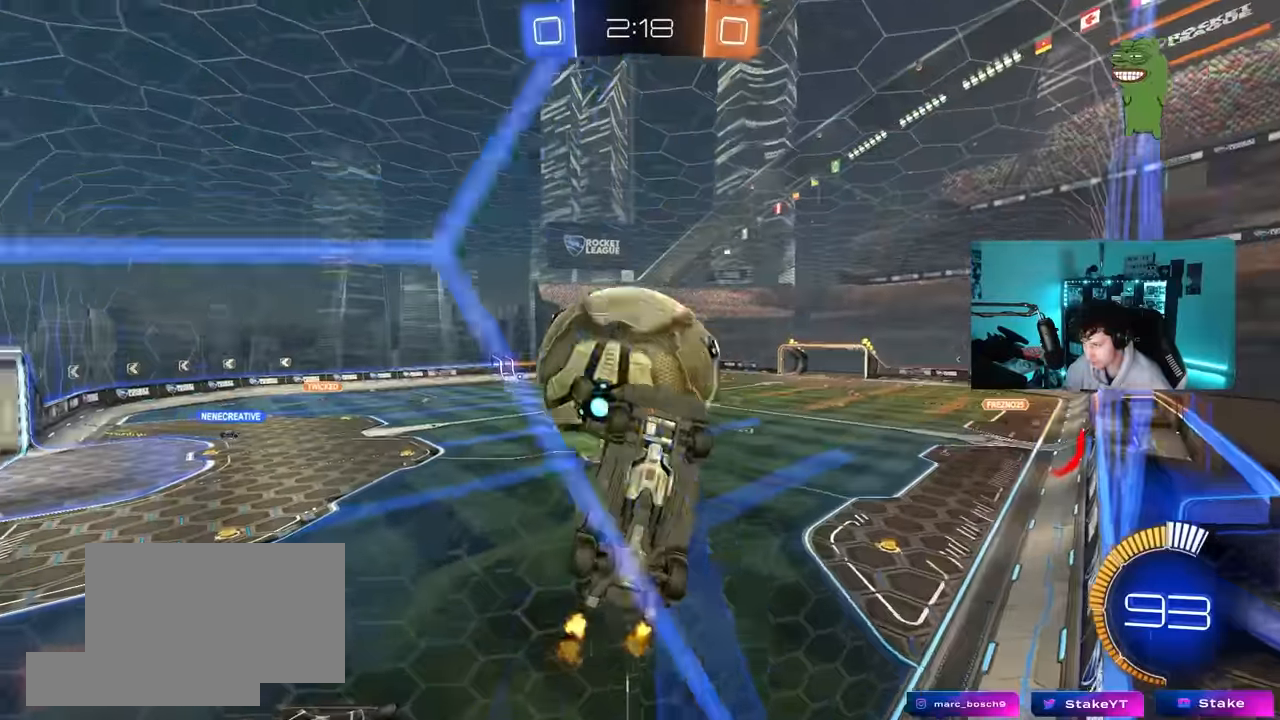
{"keys": ["a", "shift"], "mouse": ["left"], "mouse_move": "still", "events": [[34, "mouse_right", "up"], [67, "a", "down"], [117, "shift", "down"], [167, "d", "up"], [217, "mouse_left", "down"], [350, "s", "up"]]}
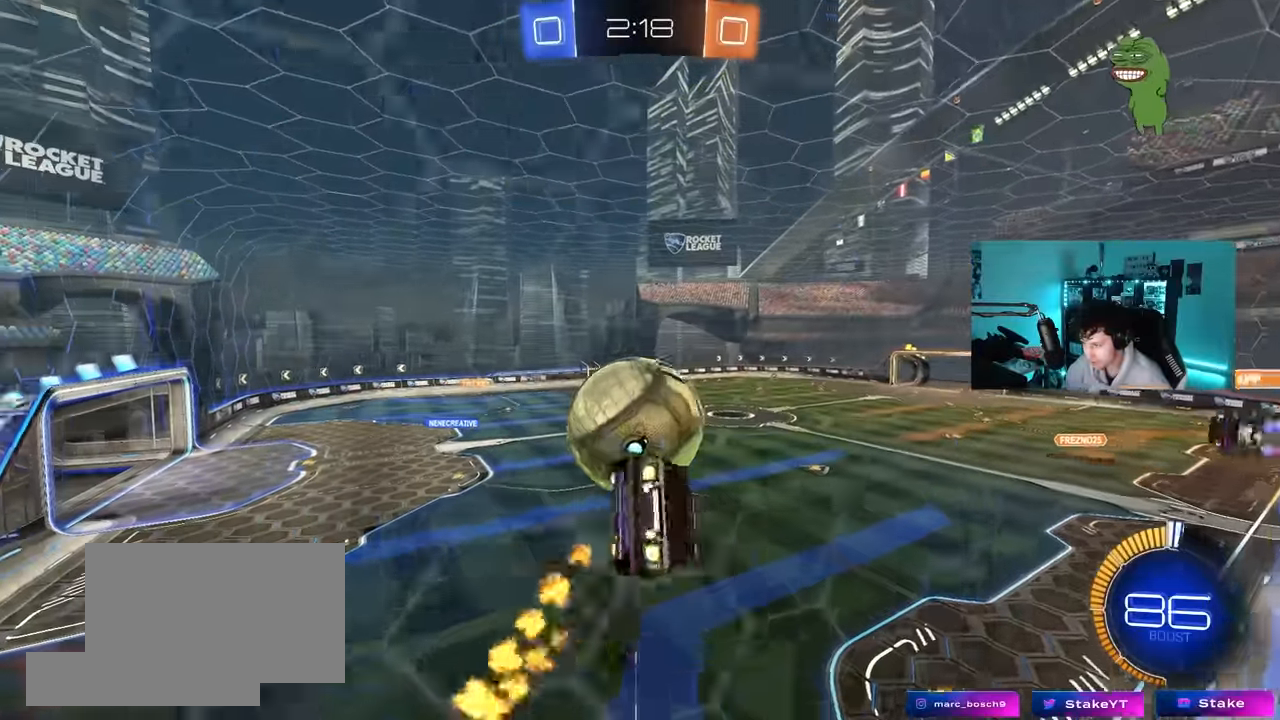
{"keys": ["a", "s", "shift"], "mouse": ["right"], "mouse_move": "still", "events": [[134, "shift", "up"], [234, "w", "down"], [284, "mouse_right", "down"], [317, "s", "down"], [317, "shift", "down"], [367, "w", "up"], [450, "mouse_left", "up"]]}
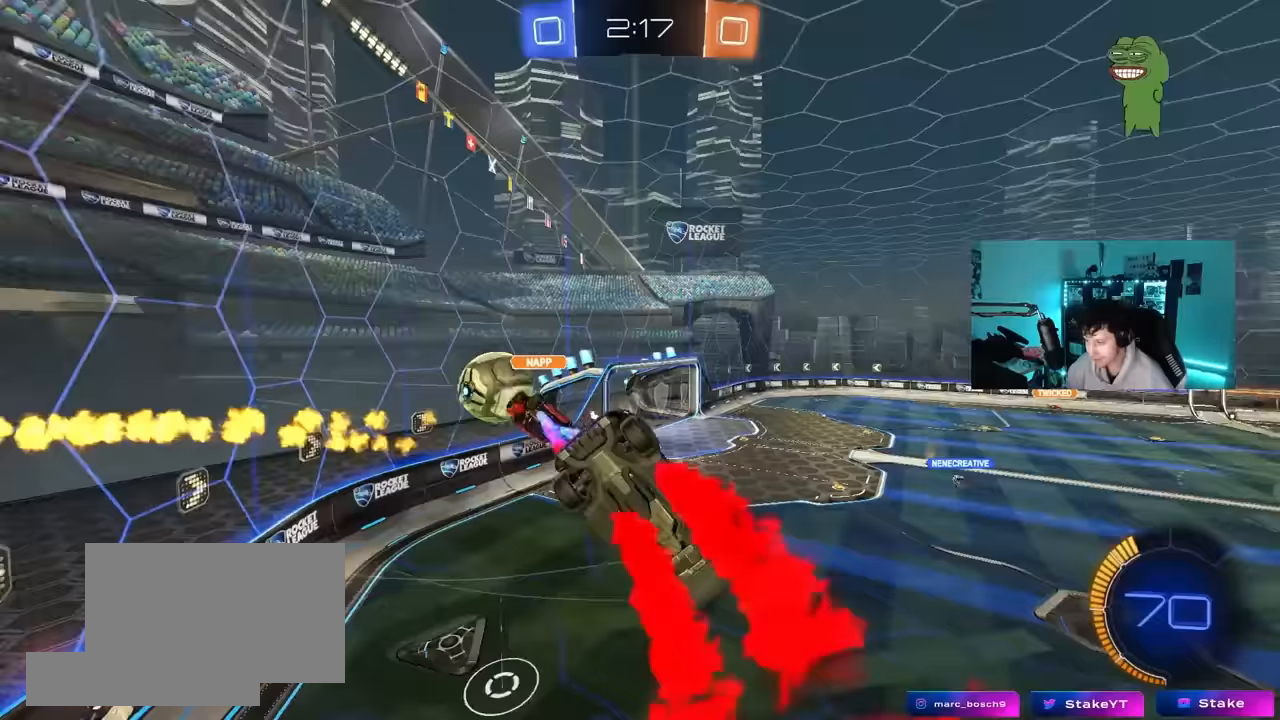
{"keys": ["a", "shift", "w"], "mouse": [], "mouse_move": "still", "events": [[17, "mouse_right", "up"], [200, "s", "up"], [433, "w", "down"]]}
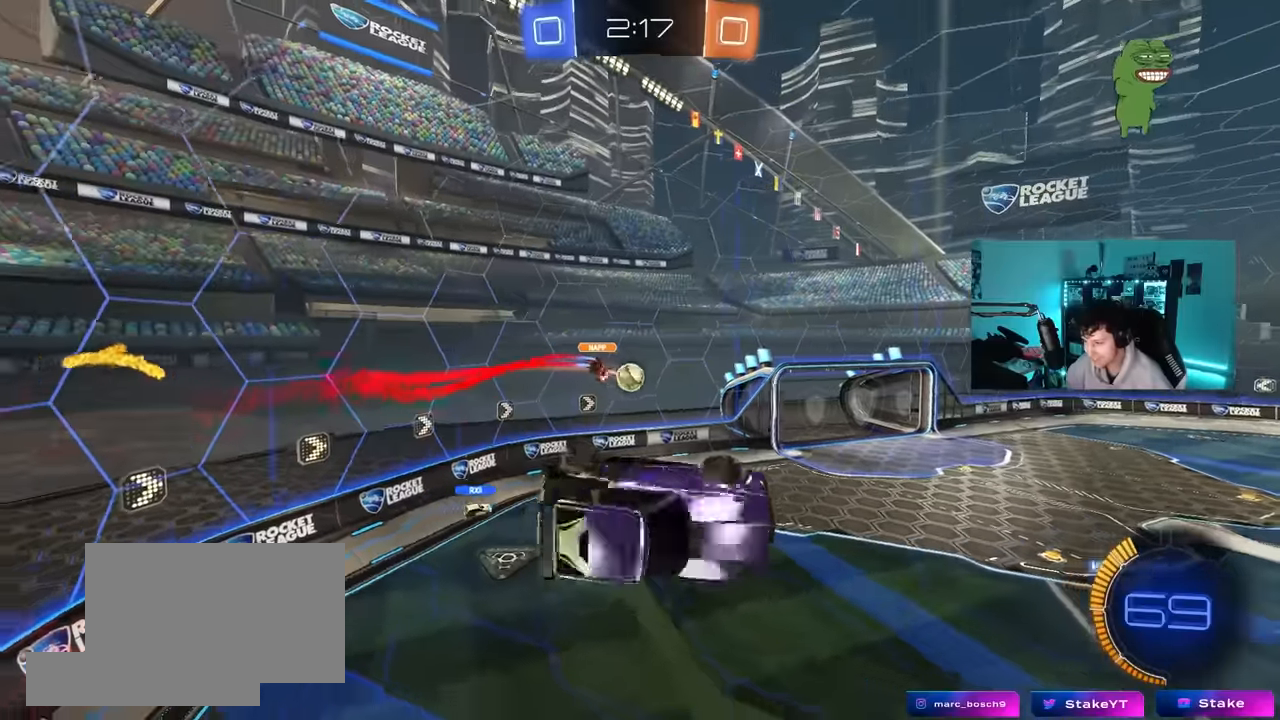
{"keys": [], "mouse": [], "mouse_move": "still", "events": [[117, "w", "up"], [217, "a", "up"], [217, "shift", "up"], [267, "d", "down"], [267, "s", "down"], [400, "d", "up"], [400, "s", "up"]]}
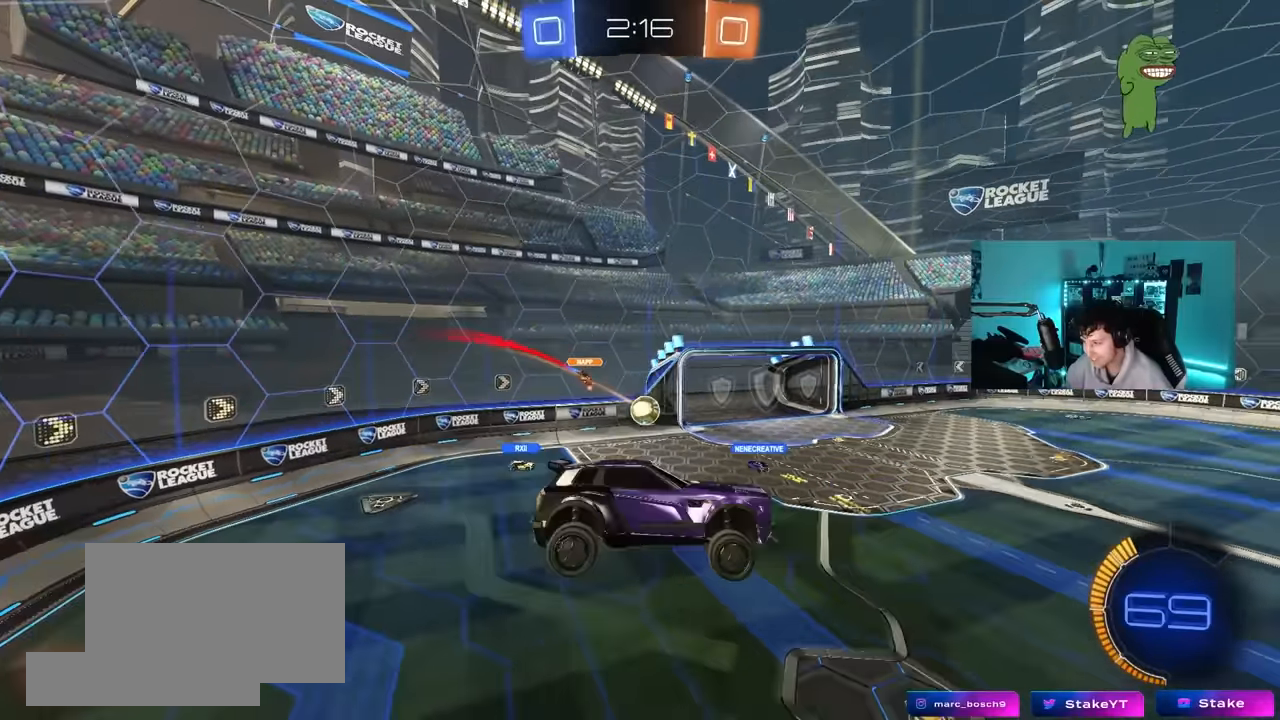
{"keys": [], "mouse": [], "mouse_move": "still", "events": []}
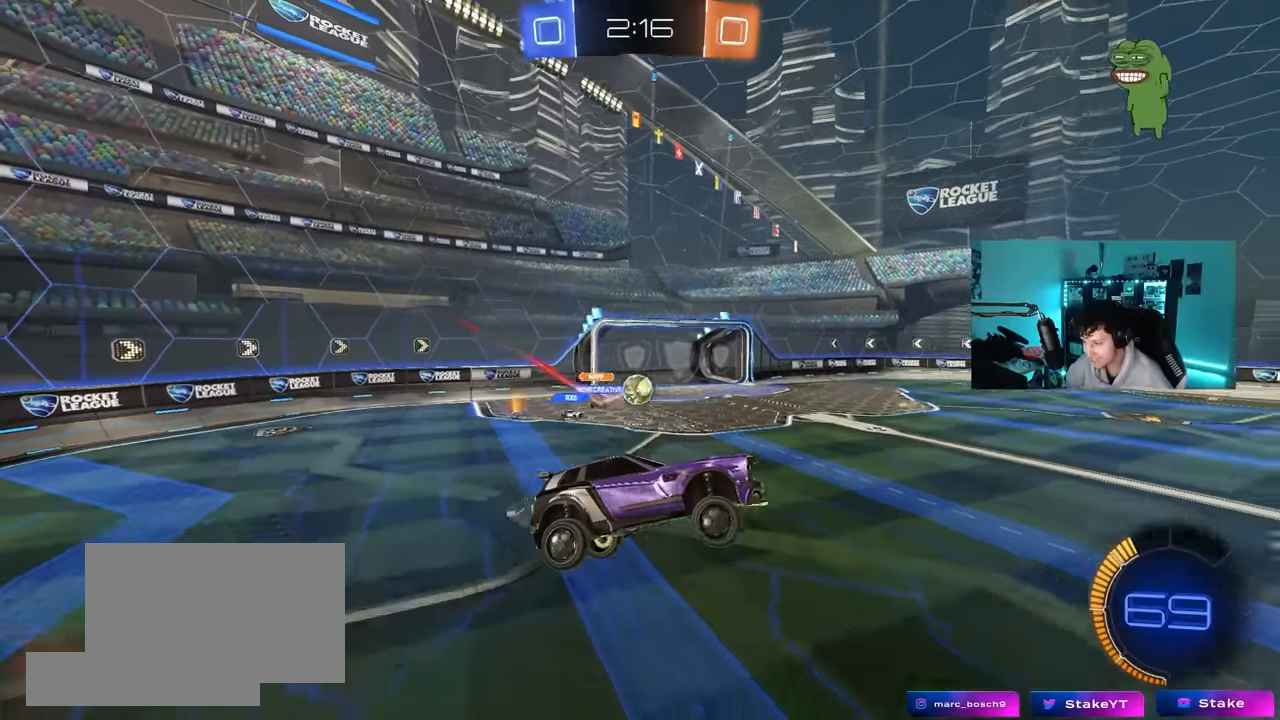
{"keys": ["w"], "mouse": ["left"], "mouse_move": "still", "events": [[250, "w", "down"], [300, "mouse_left", "down"], [333, "d", "down"], [483, "d", "up"]]}
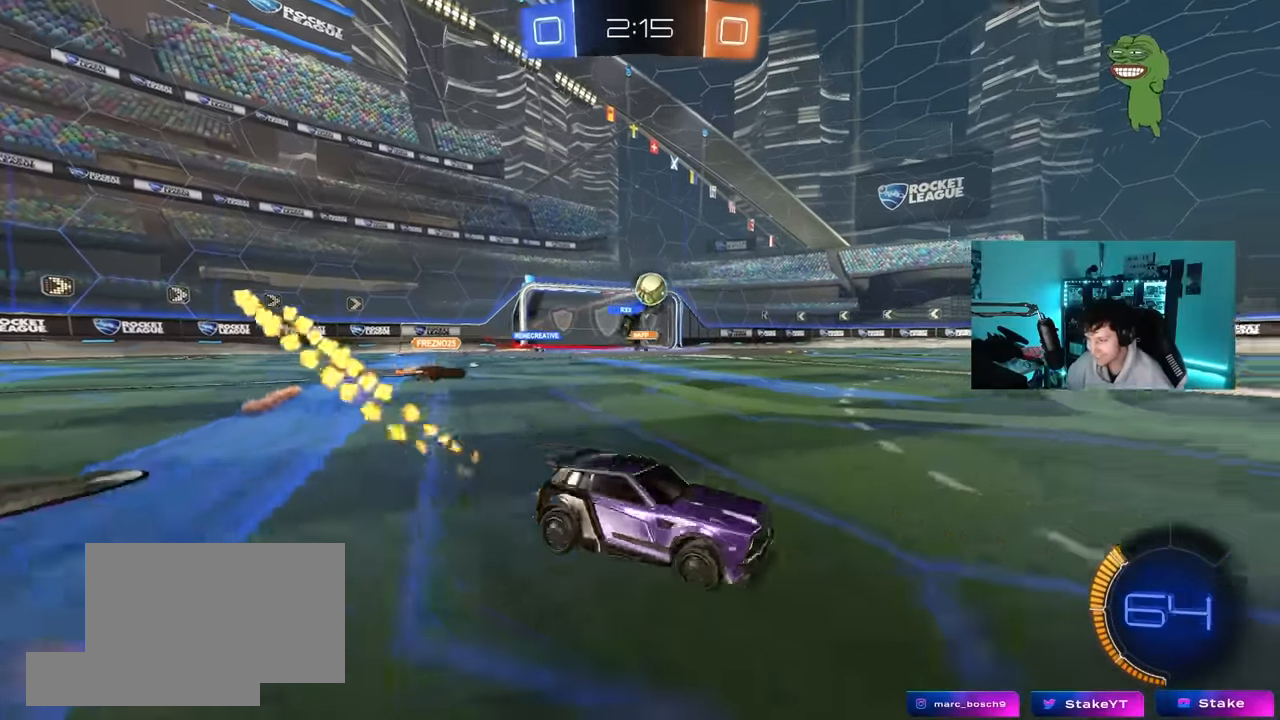
{"keys": ["w"], "mouse": ["left"], "mouse_move": "still", "events": [[33, "a", "down"], [167, "a", "up"], [267, "a", "down"], [450, "a", "up"]]}
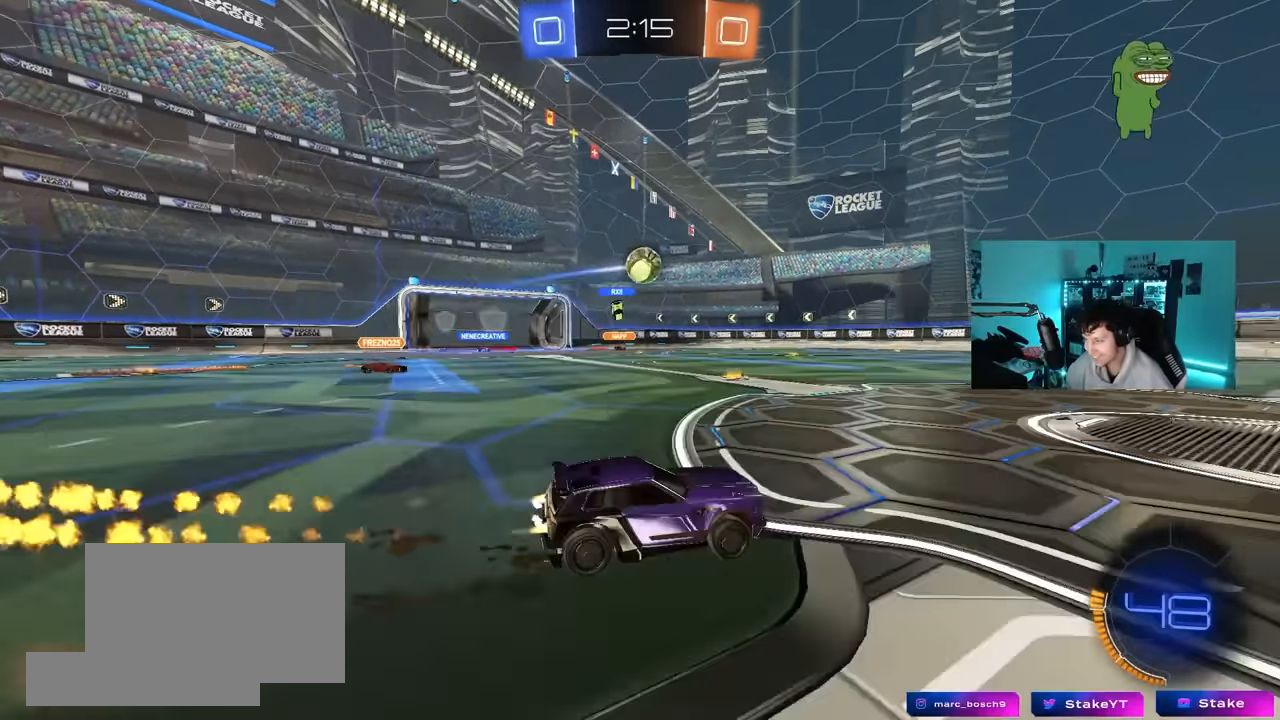
{"keys": ["w"], "mouse": [], "mouse_move": "up", "events": [[183, "a", "down"], [183, "mouse_left", "up"], [283, "a", "up"]]}
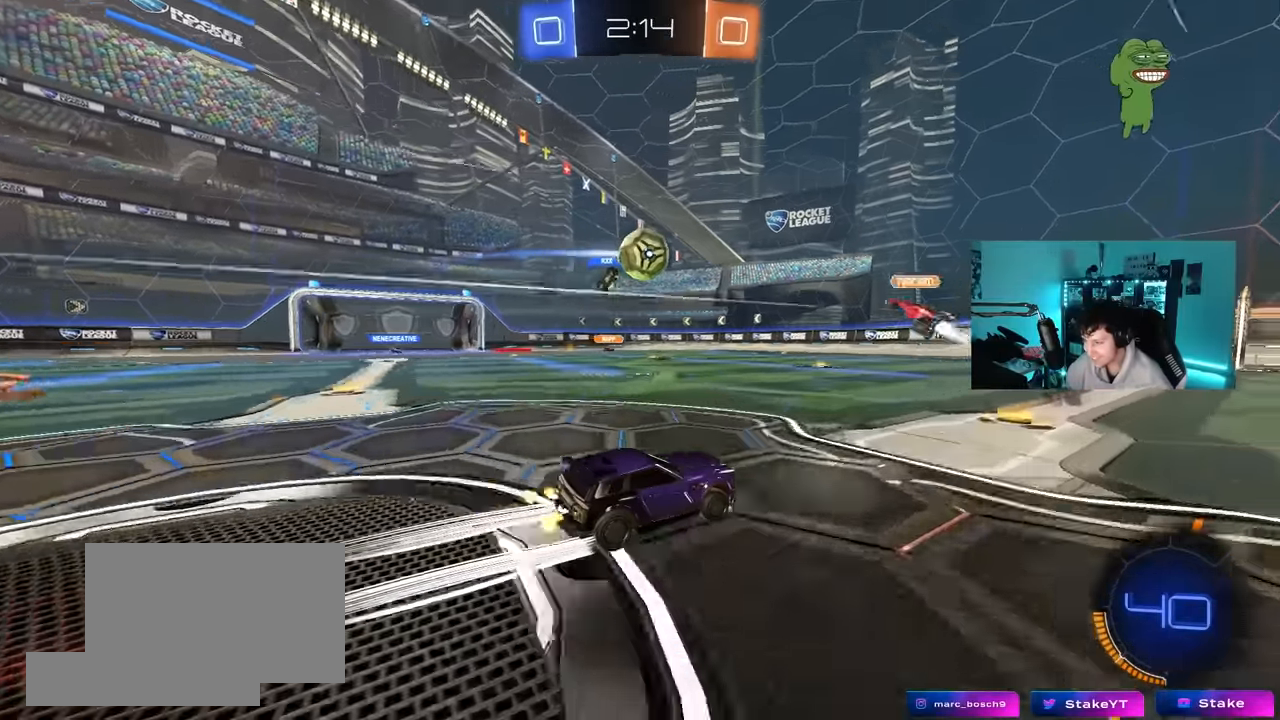
{"keys": ["a", "w"], "mouse": [], "mouse_move": "still", "events": [[150, "d", "down"], [200, "d", "up"], [250, "a", "down"], [300, "shift", "down"], [383, "shift", "up"]]}
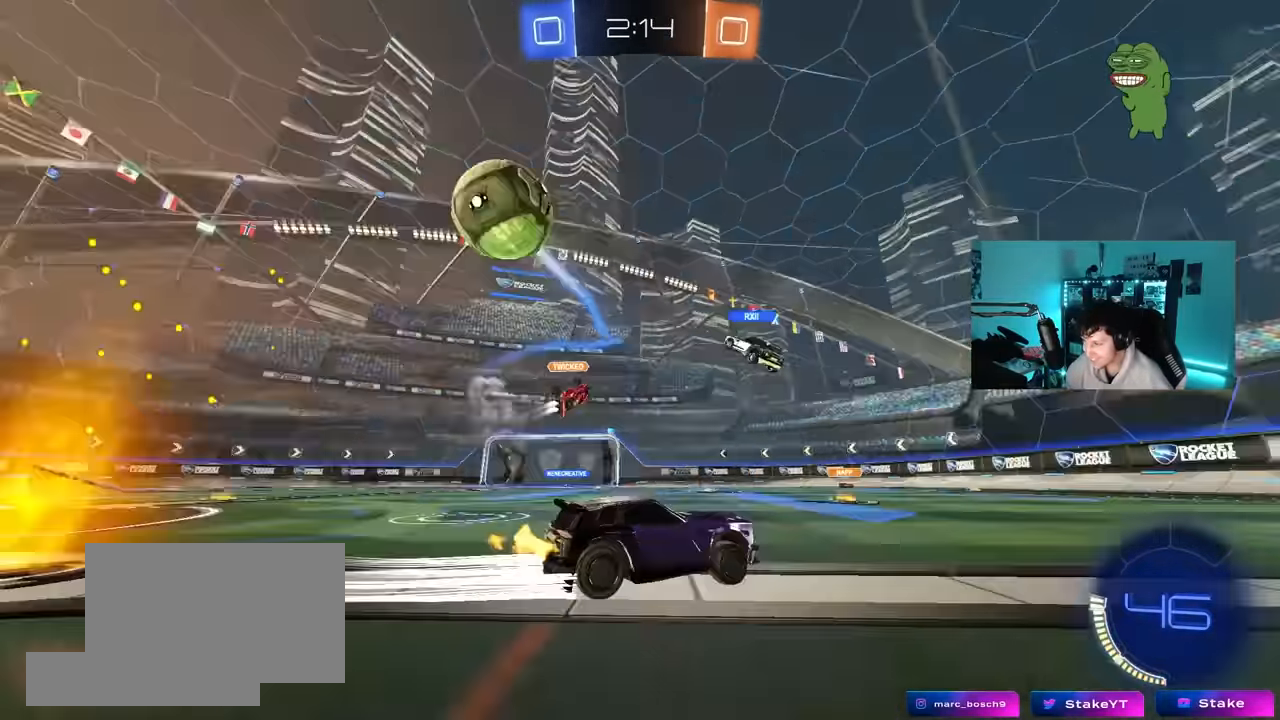
{"keys": ["a", "w"], "mouse": [], "mouse_move": "down", "events": [[317, "space", "down"], [500, "space", "up"]]}
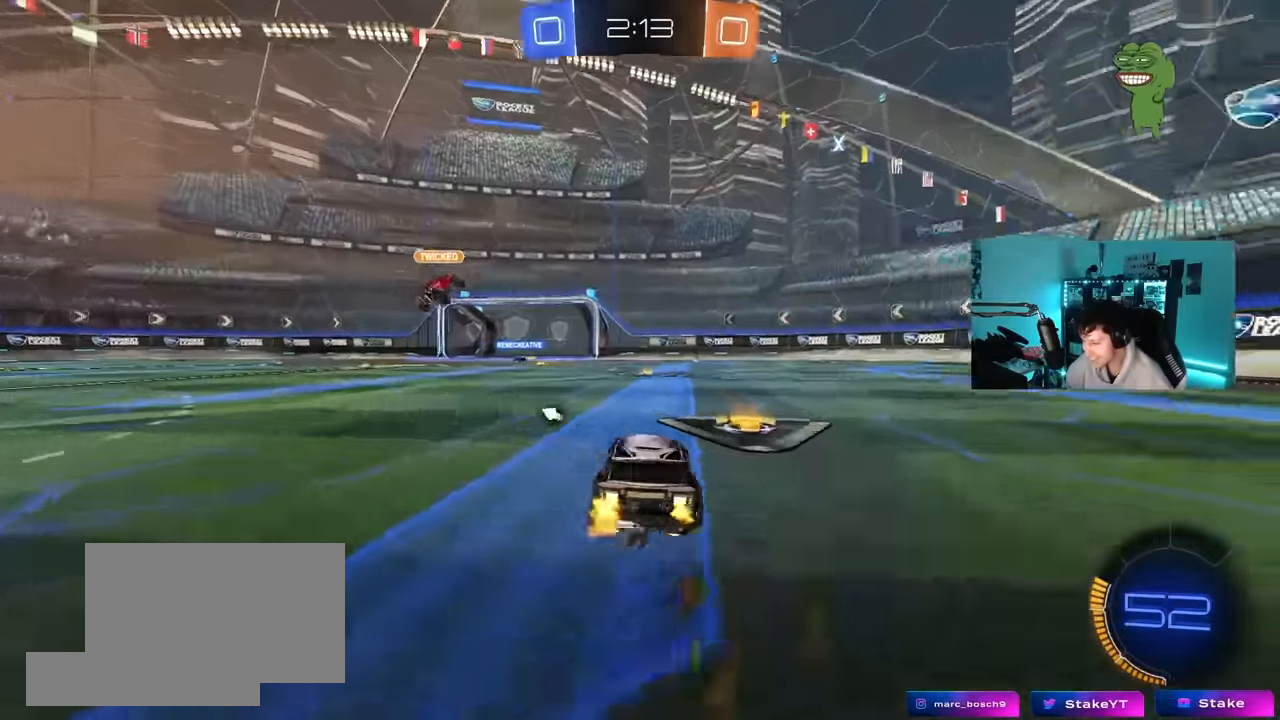
{"keys": ["a", "w"], "mouse": [], "mouse_move": "still", "events": [[133, "a", "up"], [183, "a", "down"]]}
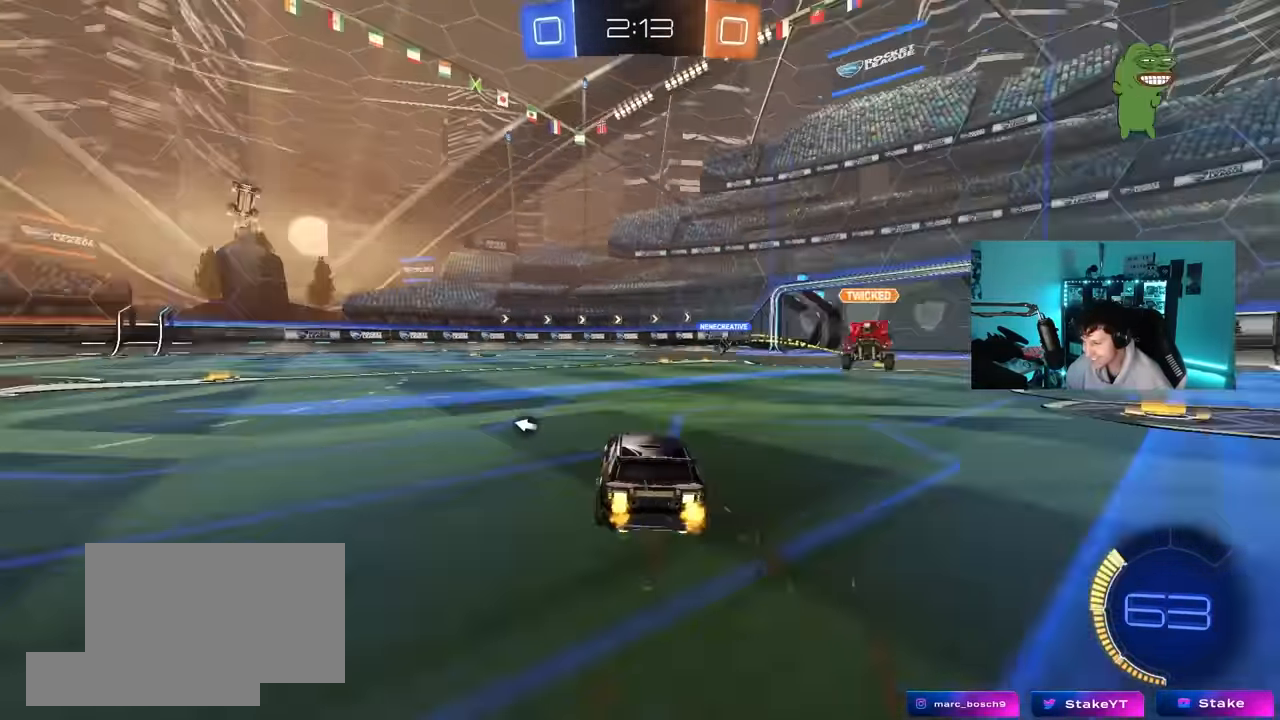
{"keys": ["a", "s", "shift"], "mouse": ["left", "right"], "mouse_move": "down", "events": [[100, "mouse_left", "down"], [300, "a", "up"], [300, "mouse_right", "down"], [333, "a", "down"], [333, "shift", "down"], [383, "mouse_right", "up"], [433, "mouse_right", "down"], [483, "s", "down"], [483, "w", "up"]]}
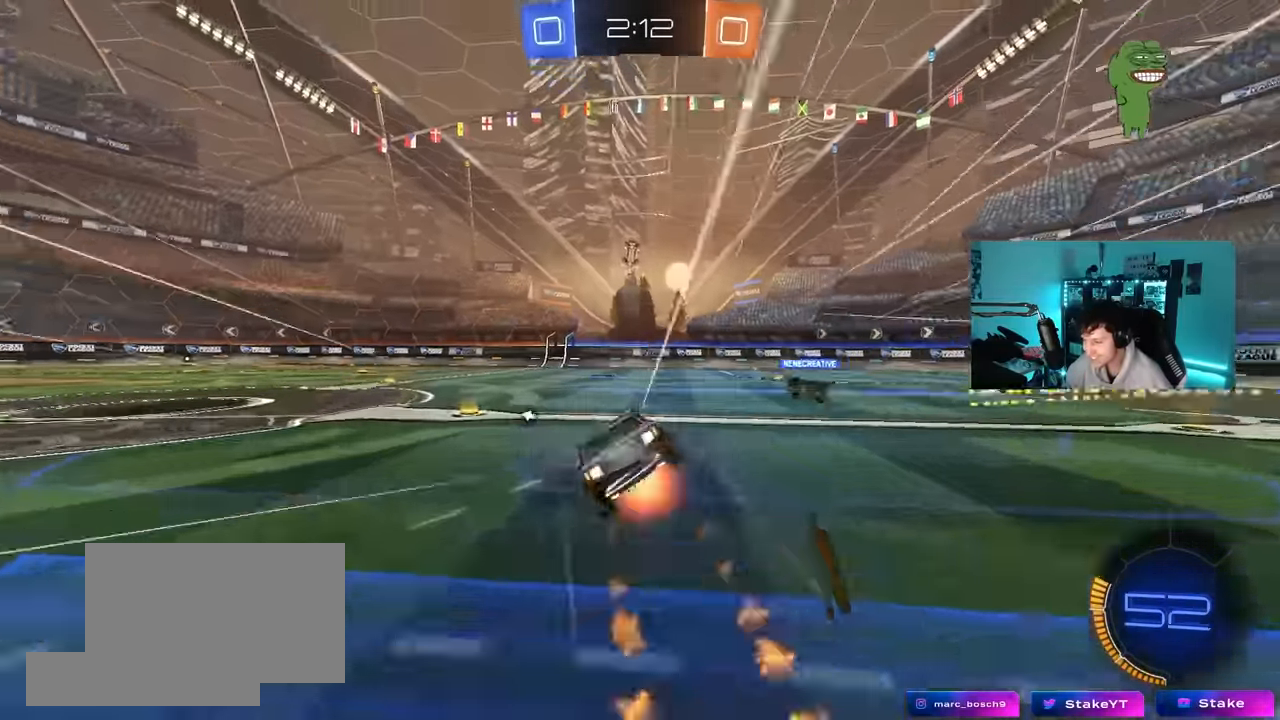
{"keys": ["a", "s", "shift"], "mouse": [], "mouse_move": "still", "events": [[67, "mouse_left", "up"], [67, "space", "down"], [117, "mouse_right", "up"], [217, "space", "up"], [317, "s", "up"], [450, "s", "down"]]}
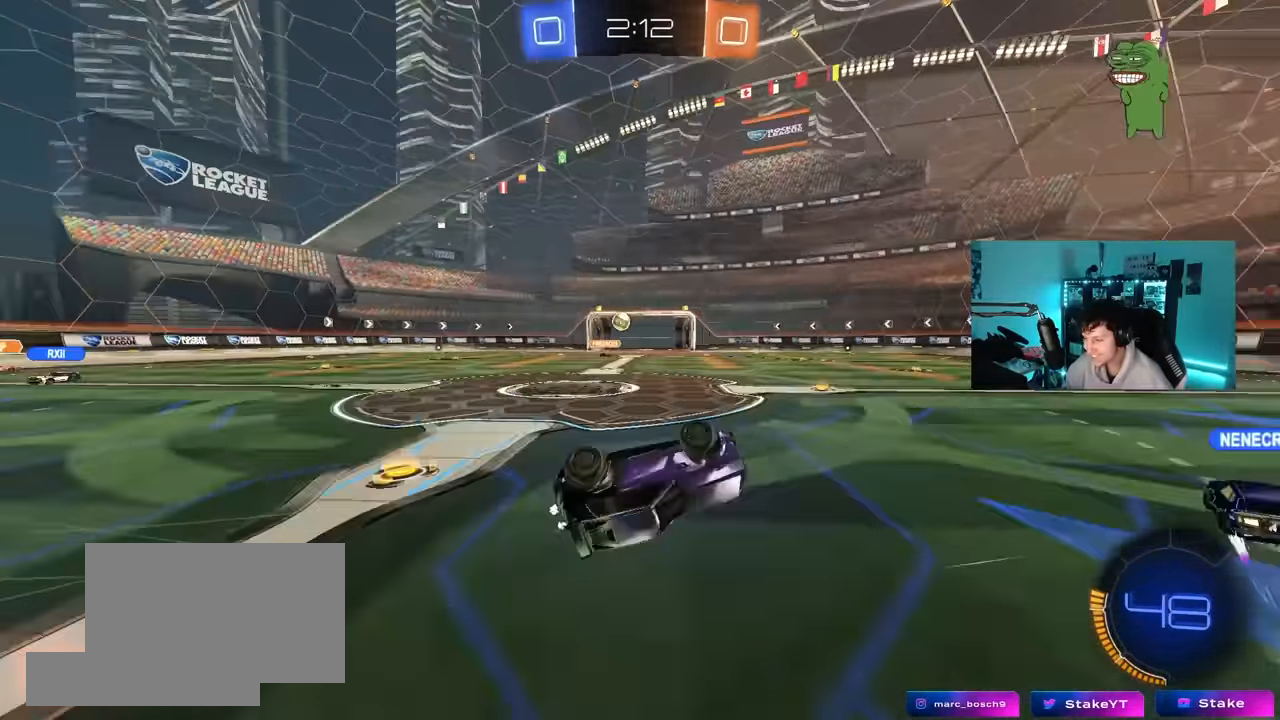
{"keys": ["w"], "mouse": [], "mouse_move": "still", "events": [[183, "s", "up"], [283, "shift", "up"], [333, "a", "up"], [417, "w", "down"]]}
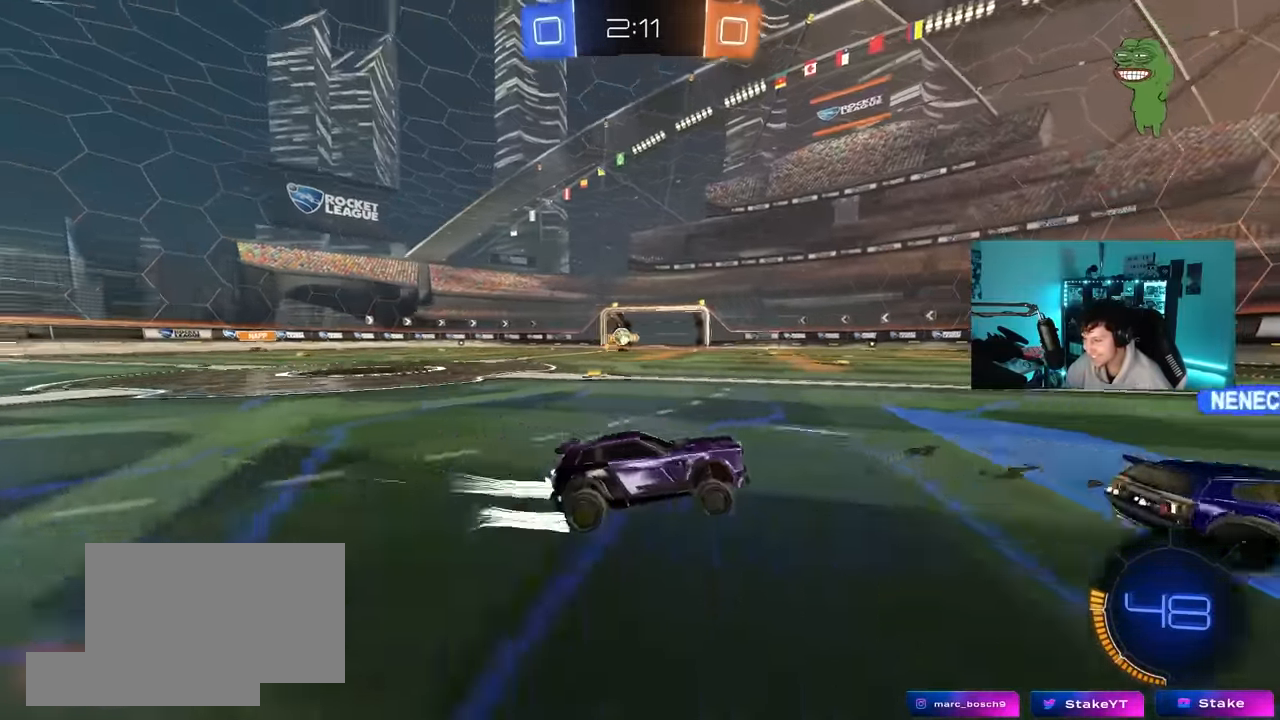
{"keys": ["d", "space", "w"], "mouse": ["left"], "mouse_move": "still", "events": [[17, "d", "down"], [250, "mouse_left", "down"], [300, "shift", "down"], [333, "shift", "up"], [333, "space", "down"]]}
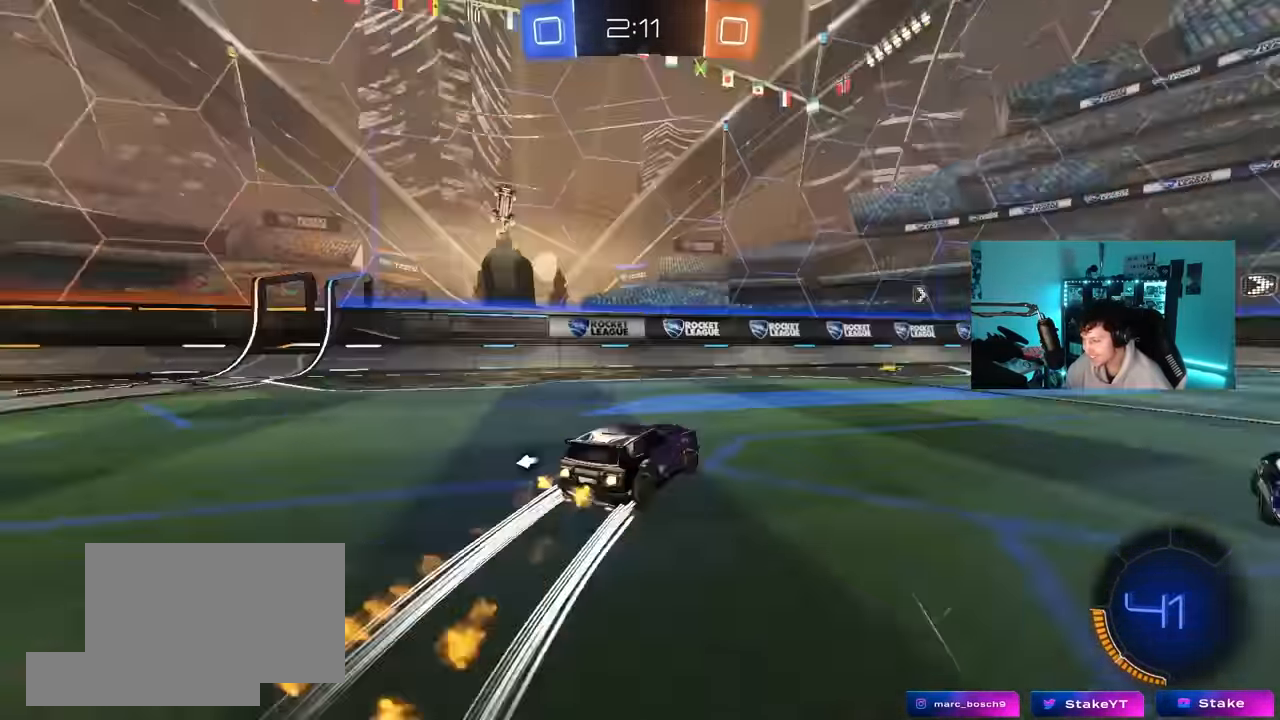
{"keys": ["a", "w"], "mouse": [], "mouse_move": "still", "events": [[67, "space", "up"], [117, "d", "up"], [167, "mouse_left", "up"], [217, "d", "down"], [400, "d", "up"], [450, "a", "down"]]}
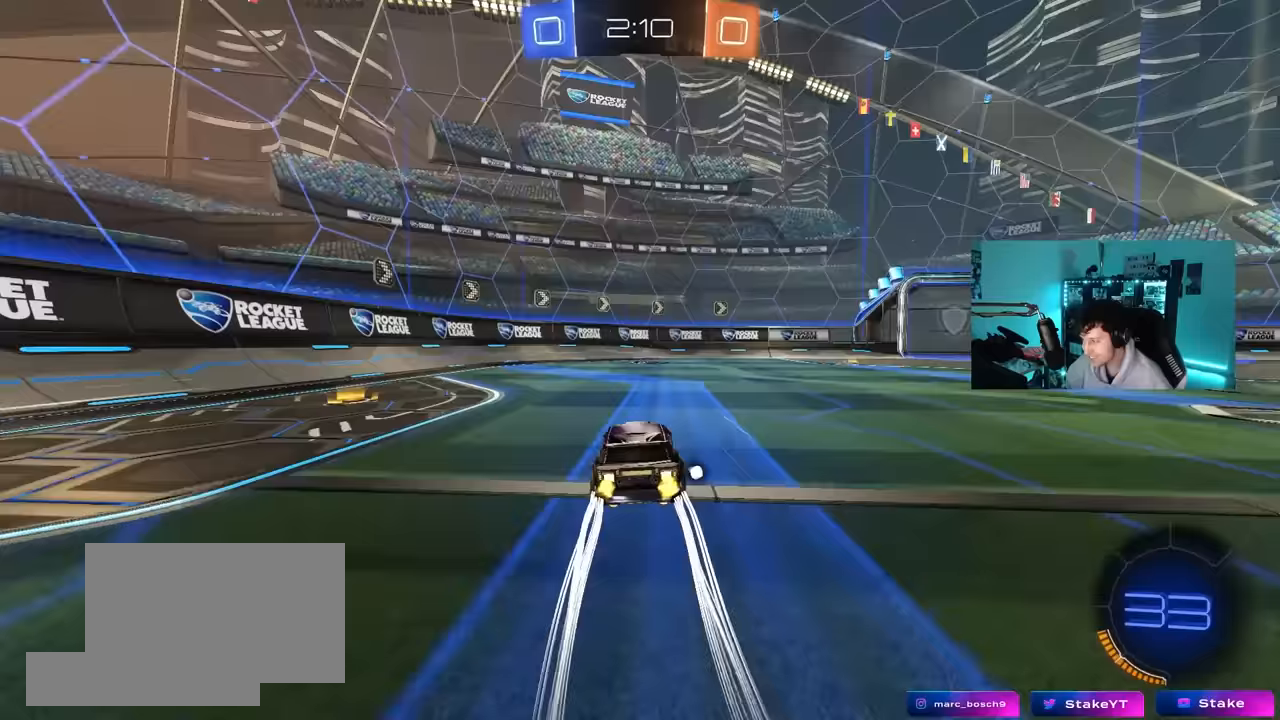
{"keys": ["d", "w"], "mouse": [], "mouse_move": "still", "events": [[33, "a", "up"], [133, "space", "down"], [317, "space", "up"], [417, "d", "down"]]}
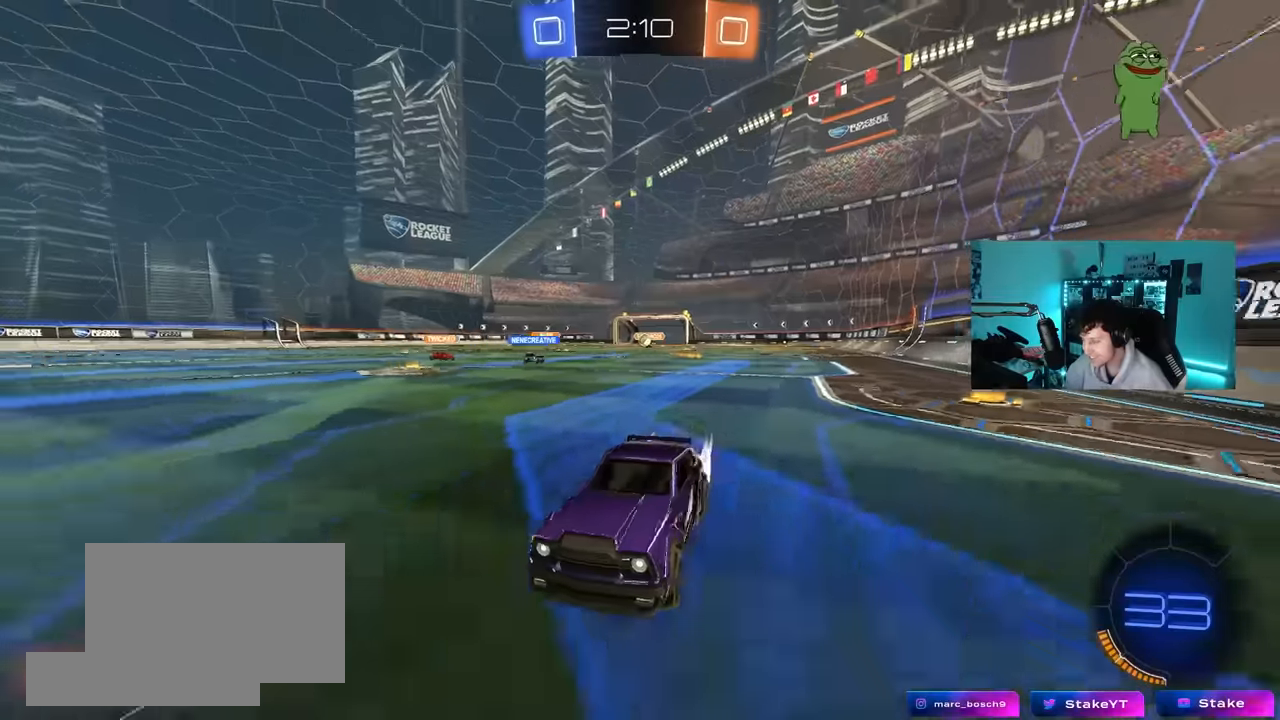
{"keys": ["d", "w"], "mouse": [], "mouse_move": "still", "events": [[67, "d", "up"], [150, "d", "down"], [200, "shift", "down"], [383, "shift", "up"]]}
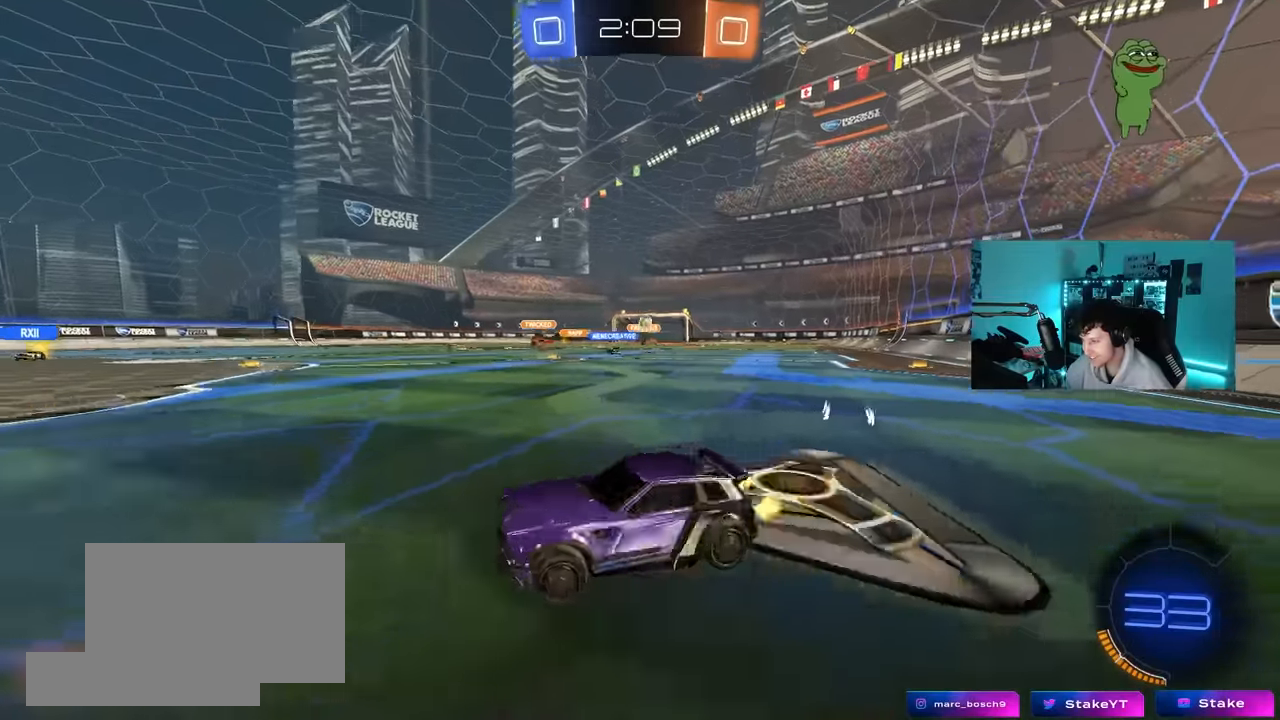
{"keys": [], "mouse": [], "mouse_move": "still", "events": [[267, "d", "up"], [300, "a", "down"], [400, "a", "up"], [500, "w", "up"]]}
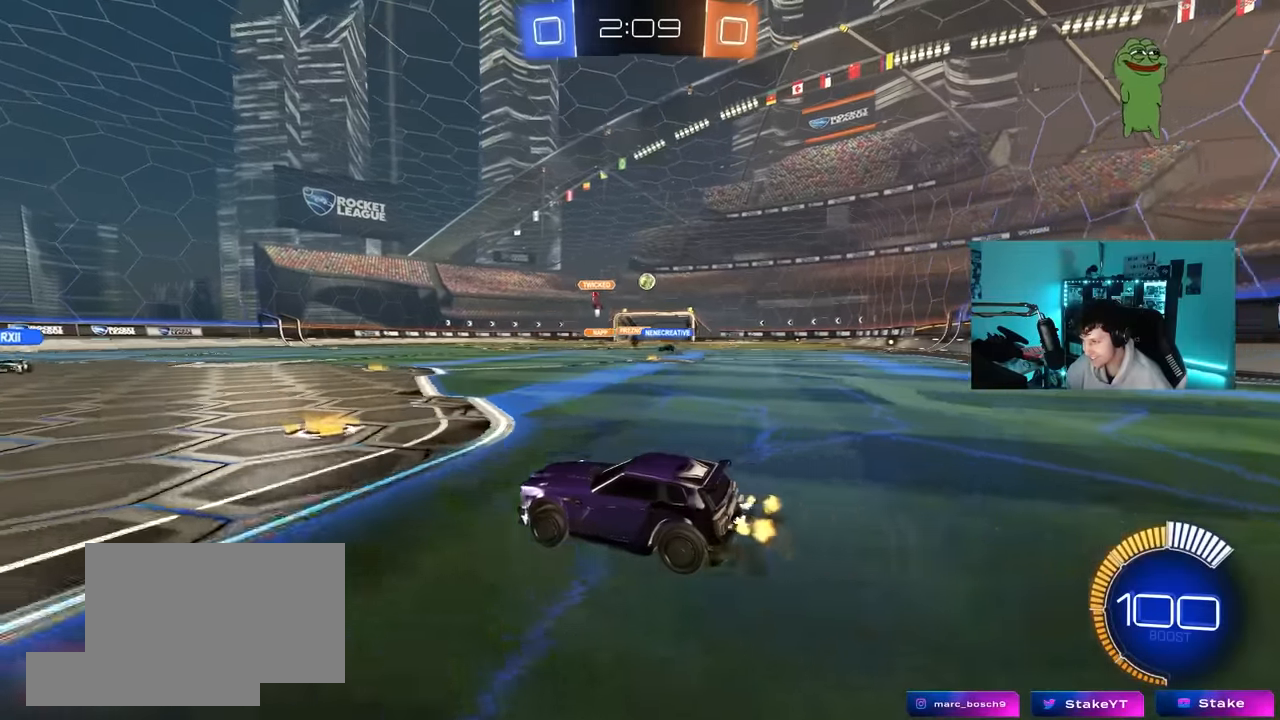
{"keys": ["a"], "mouse": [], "mouse_move": "still", "events": [[33, "a", "down"]]}
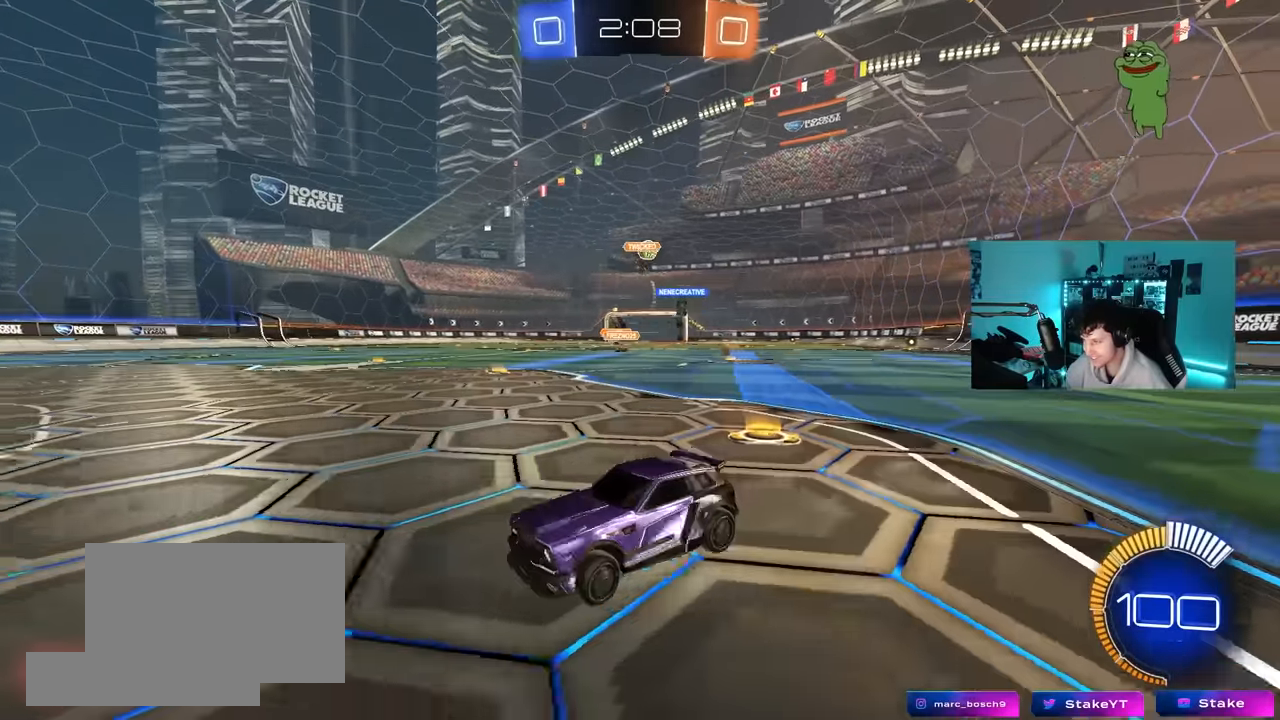
{"keys": ["w"], "mouse": [], "mouse_move": "still", "events": [[100, "w", "down"], [150, "a", "up"], [383, "d", "down"], [483, "d", "up"]]}
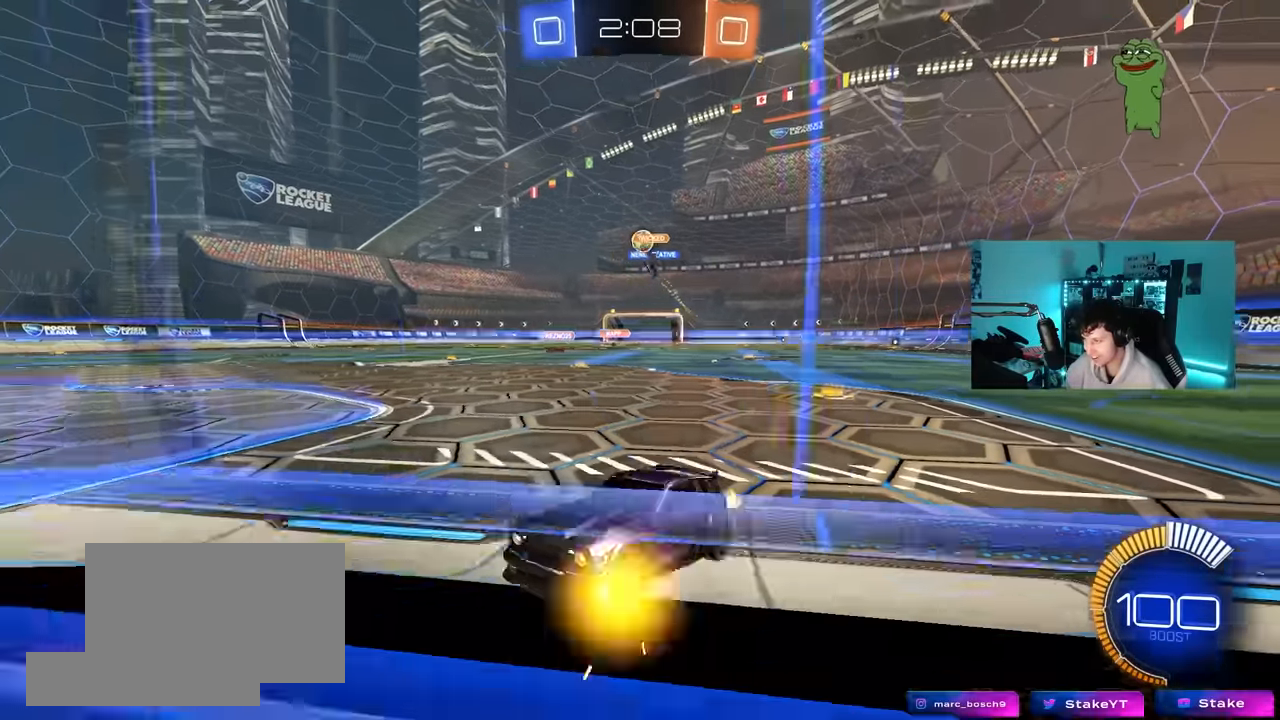
{"keys": ["d", "w"], "mouse": [], "mouse_move": "still", "events": [[500, "d", "down"]]}
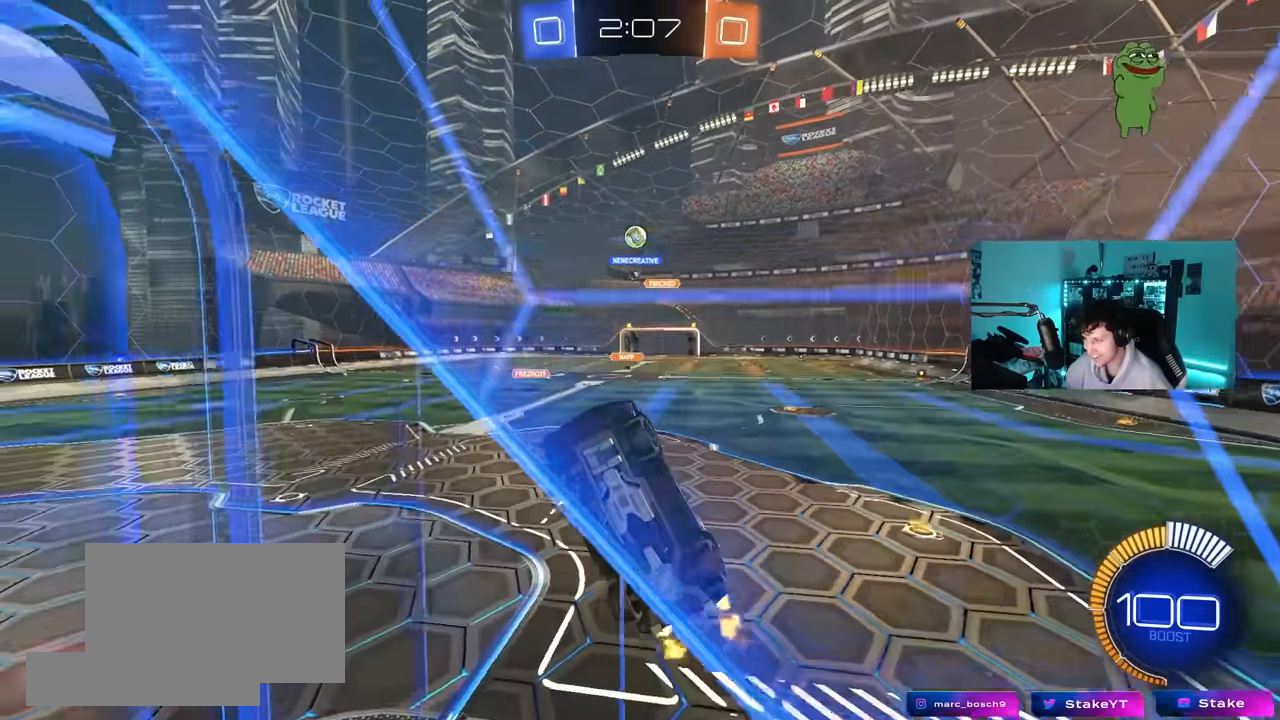
{"keys": ["d", "shift", "w"], "mouse": [], "mouse_move": "still", "events": [[33, "d", "up"], [183, "a", "down"], [283, "a", "up"], [283, "d", "down"], [467, "shift", "down"]]}
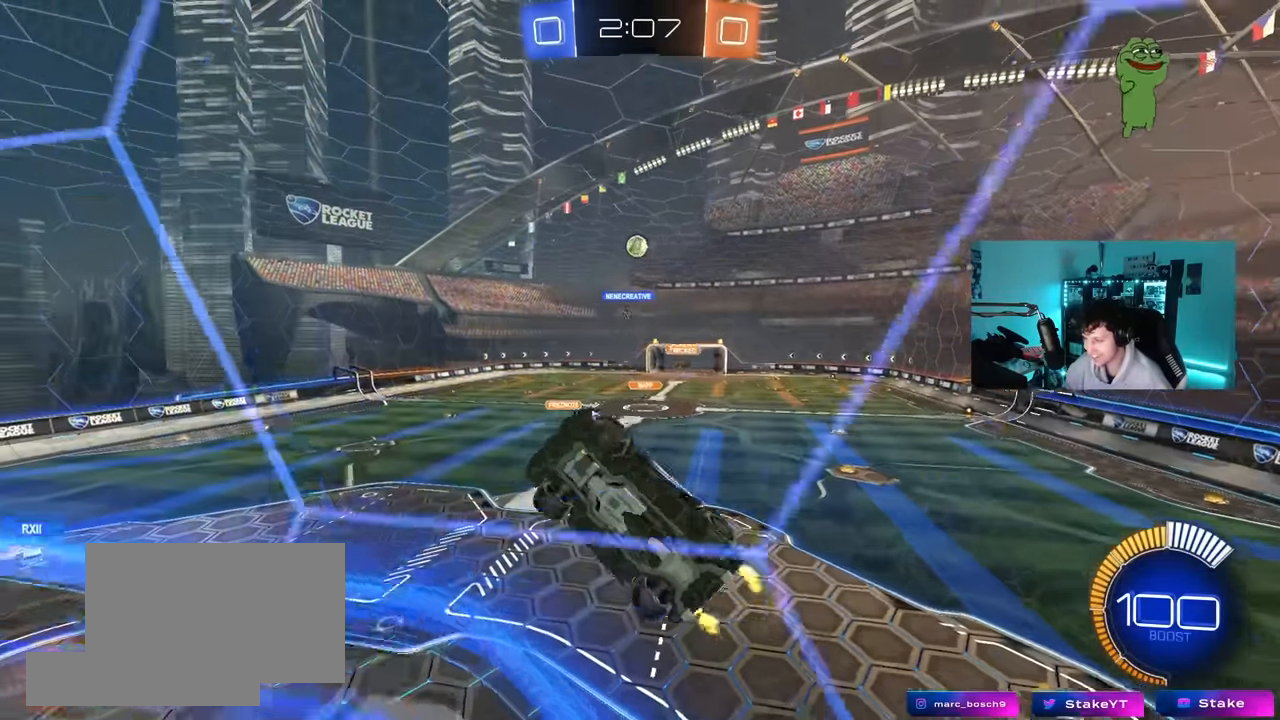
{"keys": ["d", "w"], "mouse": [], "mouse_move": "still", "events": [[100, "shift", "up"], [150, "d", "up"], [283, "d", "down"]]}
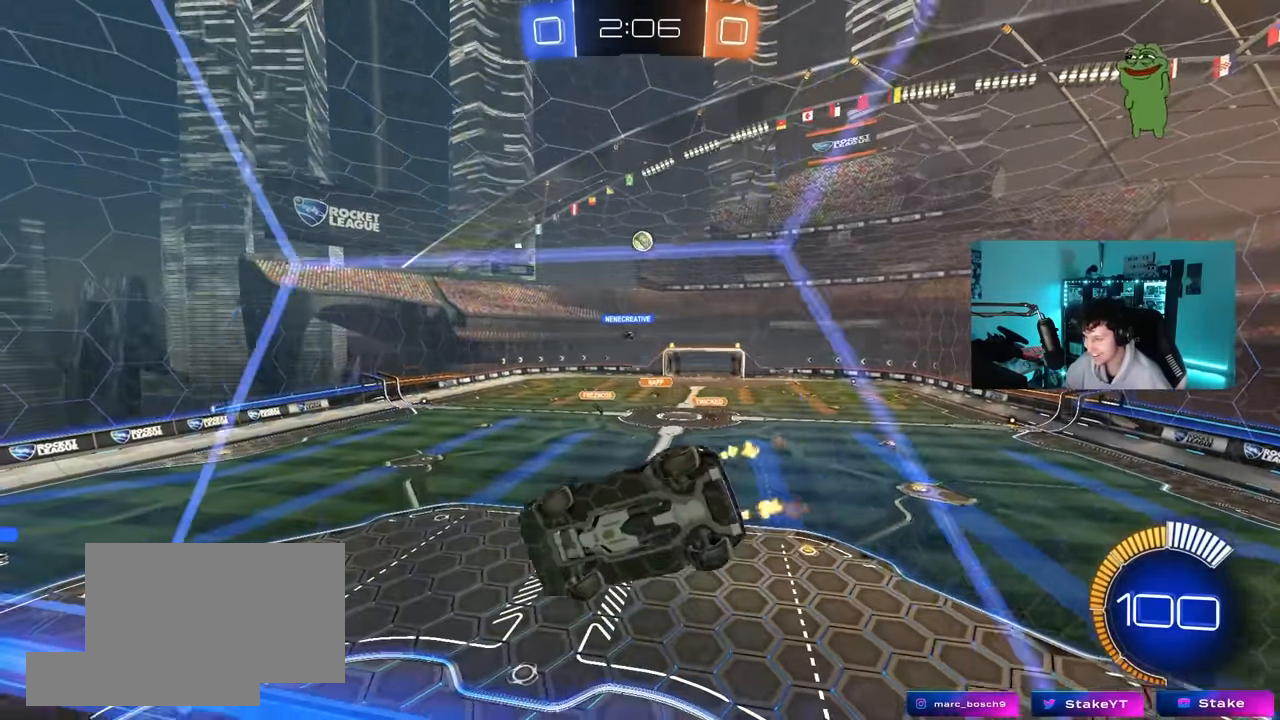
{"keys": ["a", "w"], "mouse": [], "mouse_move": "still", "events": [[67, "a", "down"], [67, "d", "up"]]}
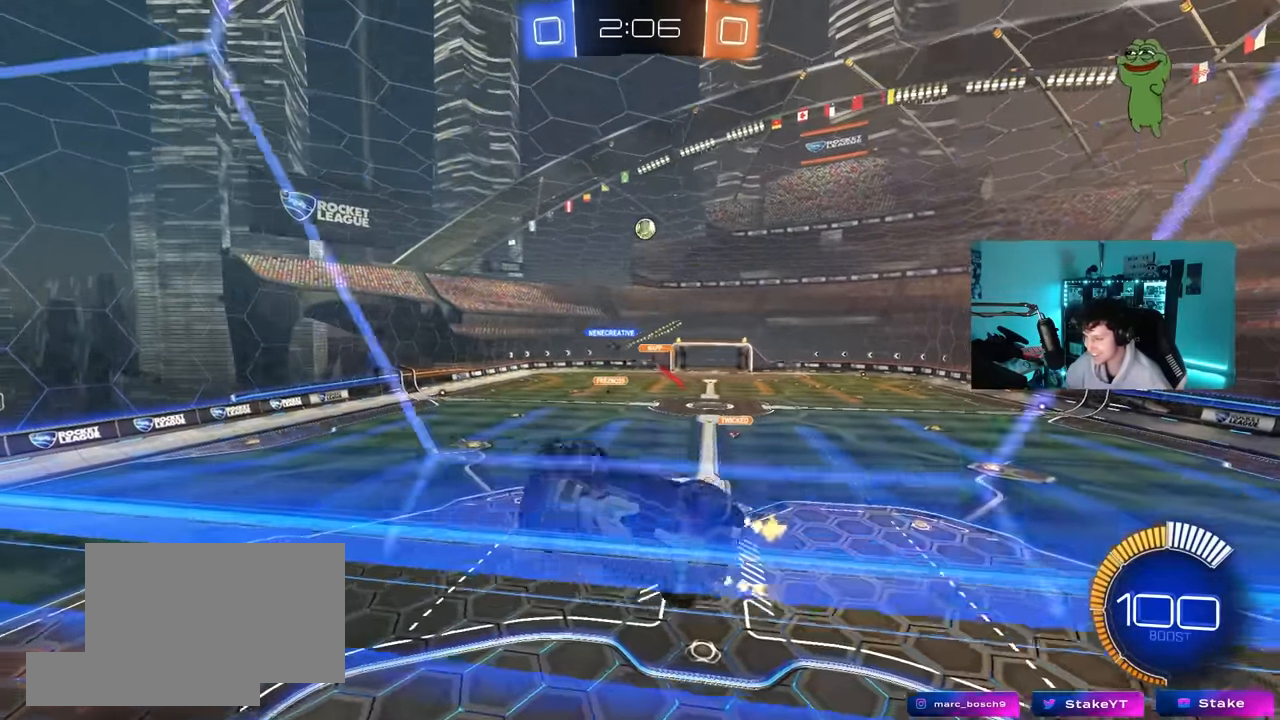
{"keys": ["d", "shift", "w"], "mouse": [], "mouse_move": "still", "events": [[83, "a", "up"], [133, "d", "down"], [233, "shift", "down"]]}
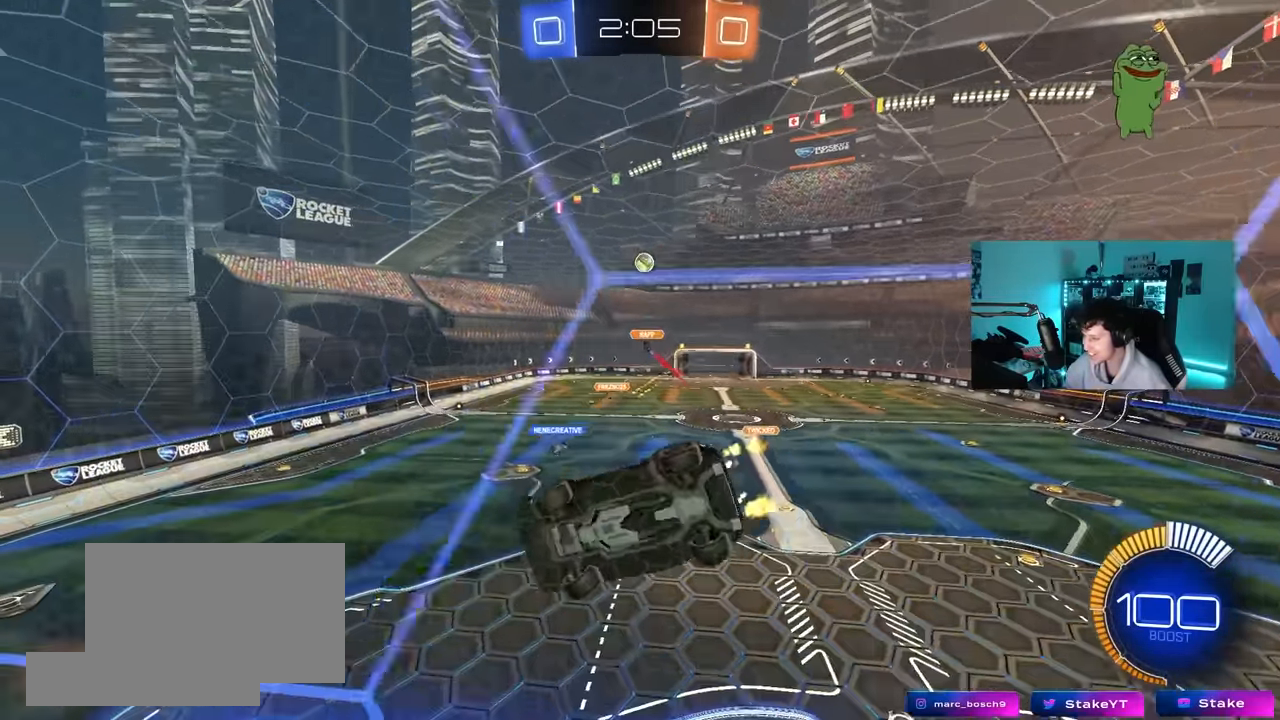
{"keys": ["shift", "w"], "mouse": [], "mouse_move": "still", "events": [[383, "a", "down"], [383, "d", "up"], [483, "a", "up"]]}
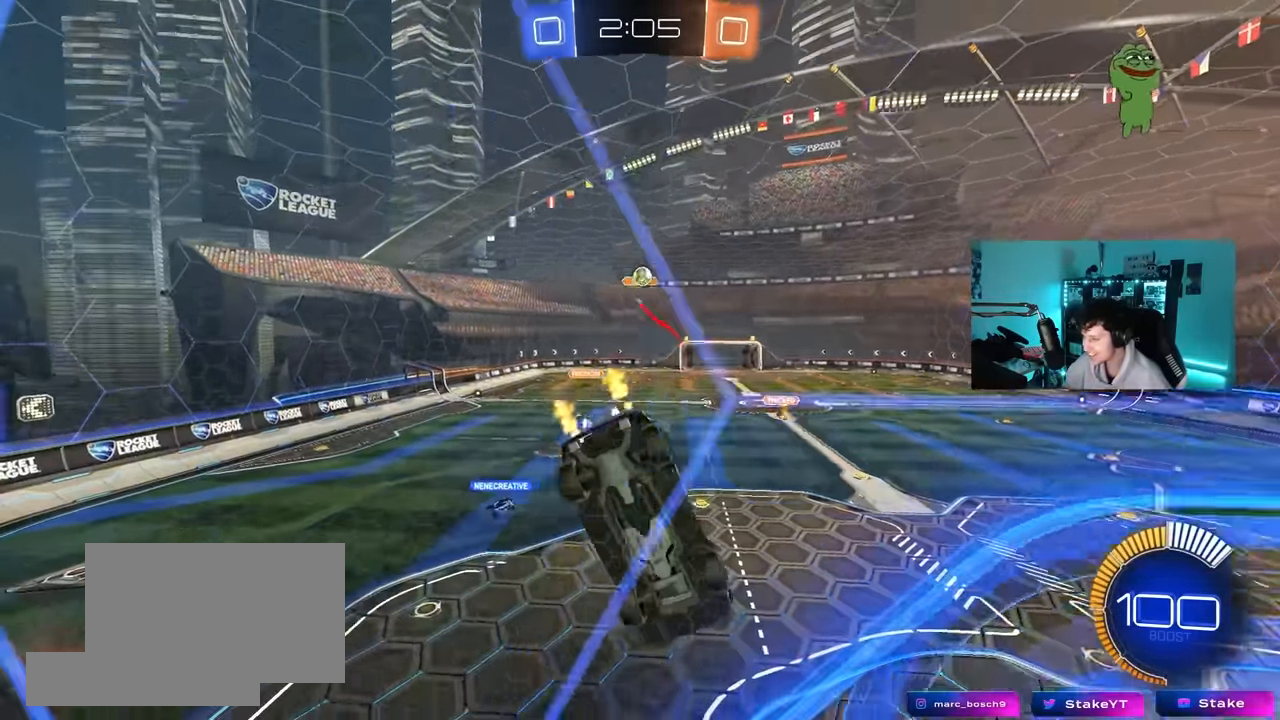
{"keys": ["d", "w"], "mouse": [], "mouse_move": "still", "events": [[33, "d", "down"], [33, "shift", "up"]]}
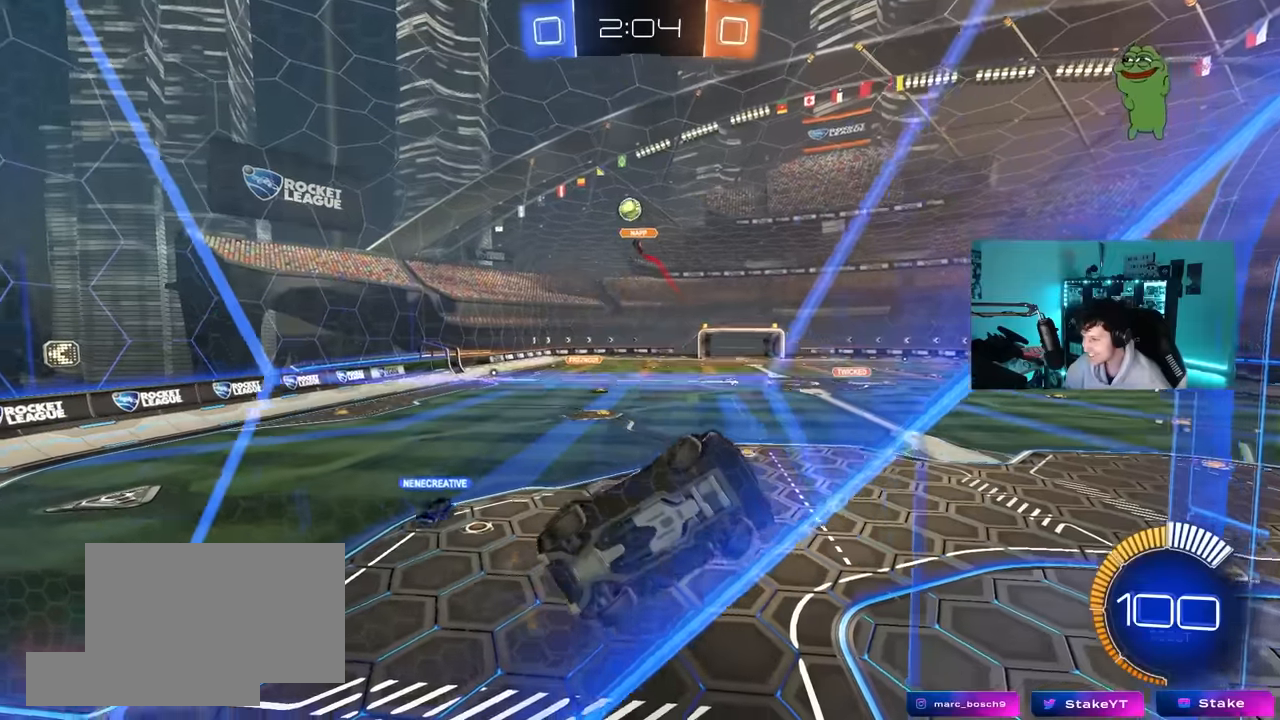
{"keys": ["a", "w"], "mouse": [], "mouse_move": "still", "events": [[50, "a", "down"], [50, "d", "up"]]}